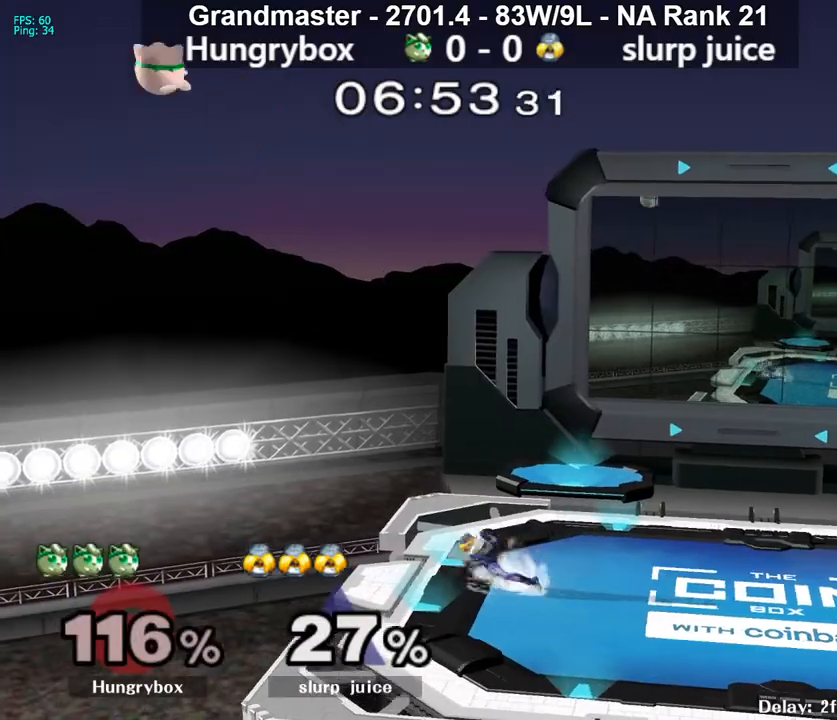
Gameplay with a controller (Nintendo layout); each line is a JSON object with the inputs held at the frame after it. "events" lists button and stick changes between this image and that frame as [ms after this image, input, new state], when the widget could be followed in between. Not read: L3 R3 START.
{"buttons": [], "left_stick": "down", "right_stick": "center", "events": [[300, "left_stick", "down"], [400, "left_stick", "center"], [467, "left_stick", "down"]]}
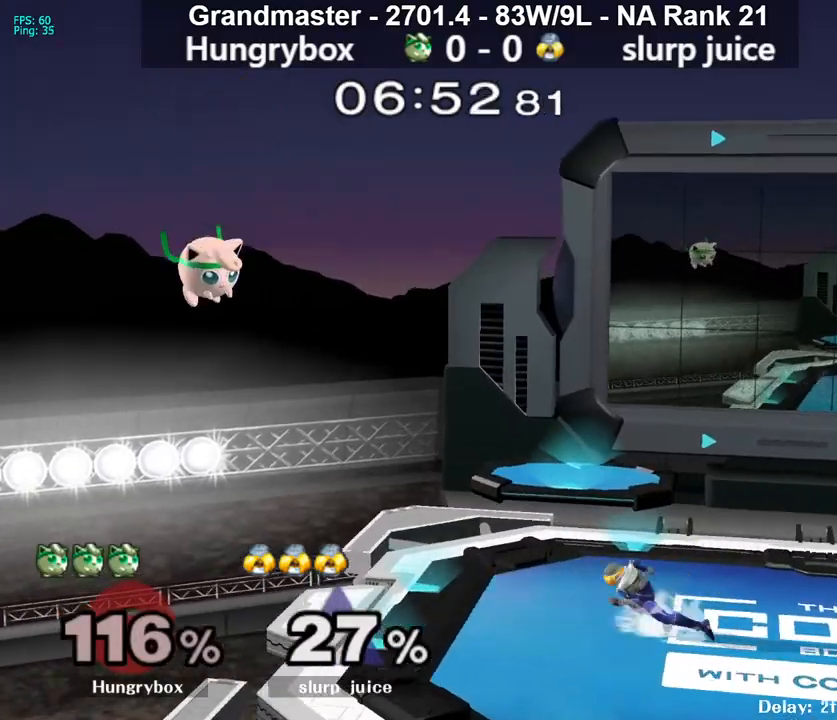
{"buttons": [], "left_stick": "center", "right_stick": "center", "events": [[67, "left_stick", "right"], [317, "left_stick", "down"], [483, "left_stick", "center"]]}
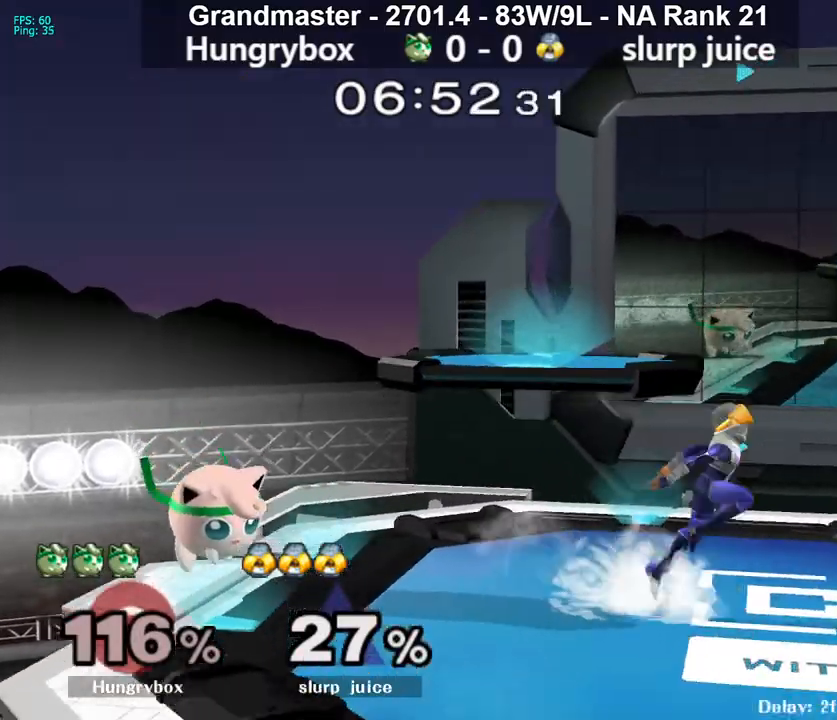
{"buttons": [], "left_stick": "right", "right_stick": "center", "events": [[167, "left_stick", "down-left"], [250, "Y", "down"], [283, "Y", "up"], [333, "left_stick", "right"]]}
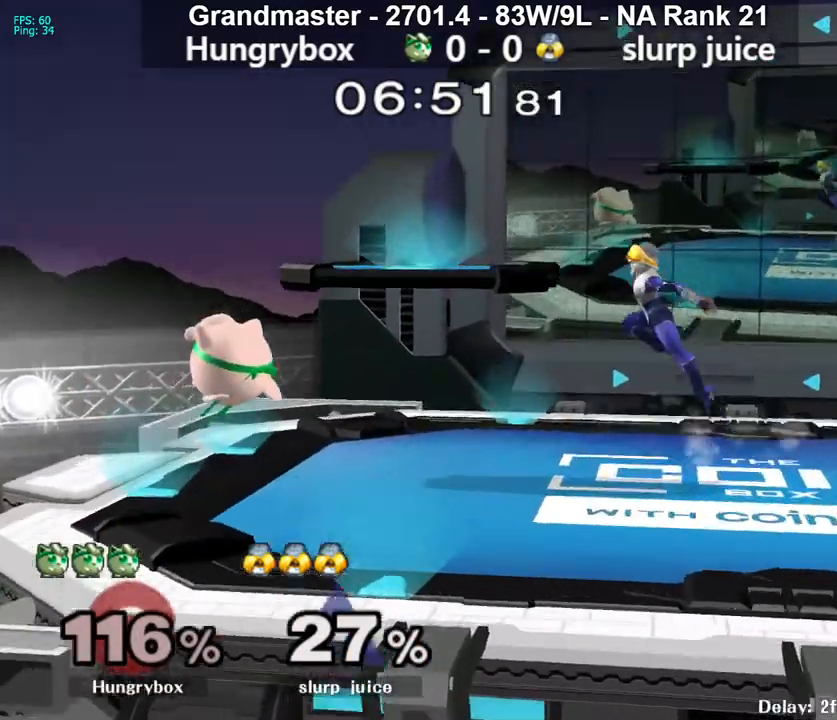
{"buttons": ["R1"], "left_stick": "down", "right_stick": "center", "events": [[83, "Z", "down"], [167, "Z", "up"], [217, "left_stick", "down-left"], [233, "Z", "down"], [283, "Z", "up"], [333, "R1", "down"], [467, "left_stick", "down"]]}
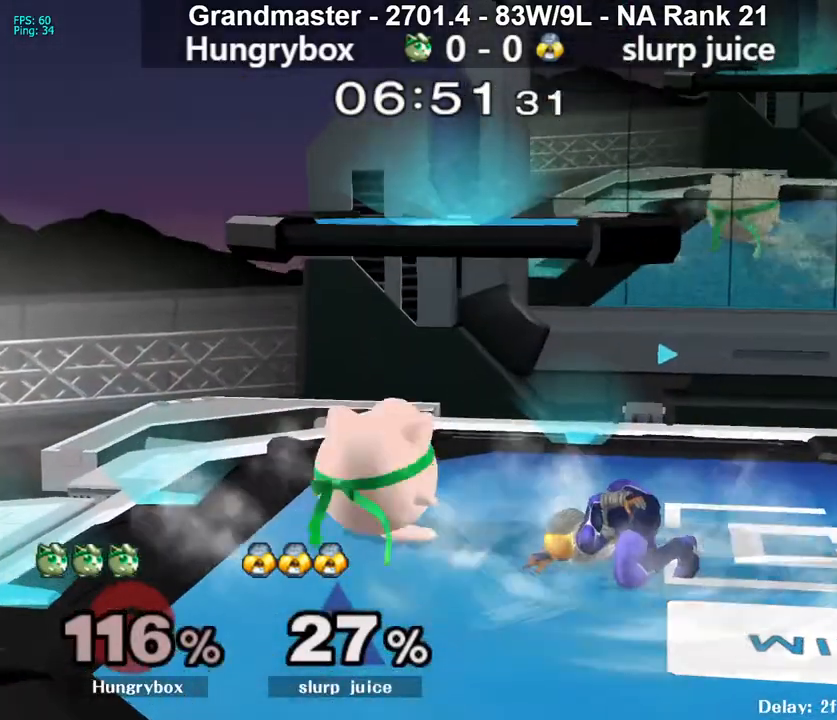
{"buttons": ["R1"], "left_stick": "center", "right_stick": "center", "events": [[217, "left_stick", "center"]]}
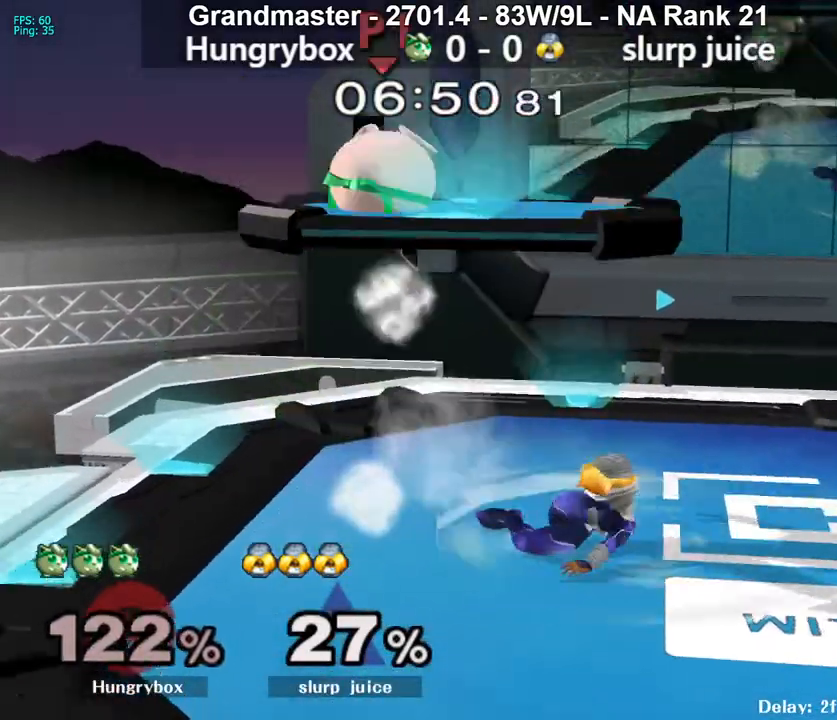
{"buttons": [], "left_stick": "center", "right_stick": "center", "events": [[117, "R1", "up"]]}
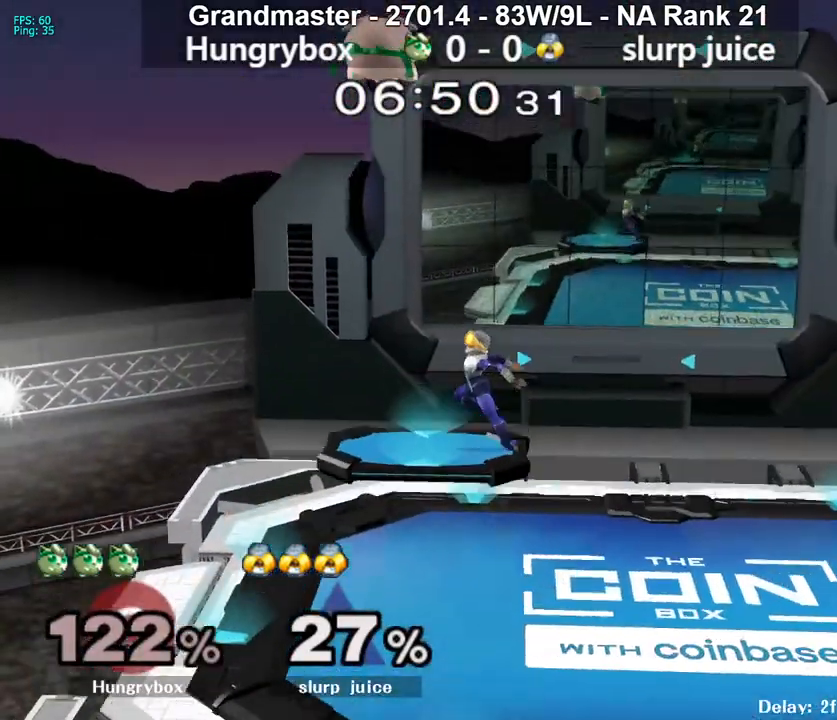
{"buttons": [], "left_stick": "right", "right_stick": "center", "events": [[100, "left_stick", "left"], [217, "left_stick", "center"], [283, "left_stick", "up-right"], [383, "right_stick", "left"], [400, "left_stick", "right"], [450, "Z", "down"], [500, "Z", "up"], [500, "right_stick", "center"]]}
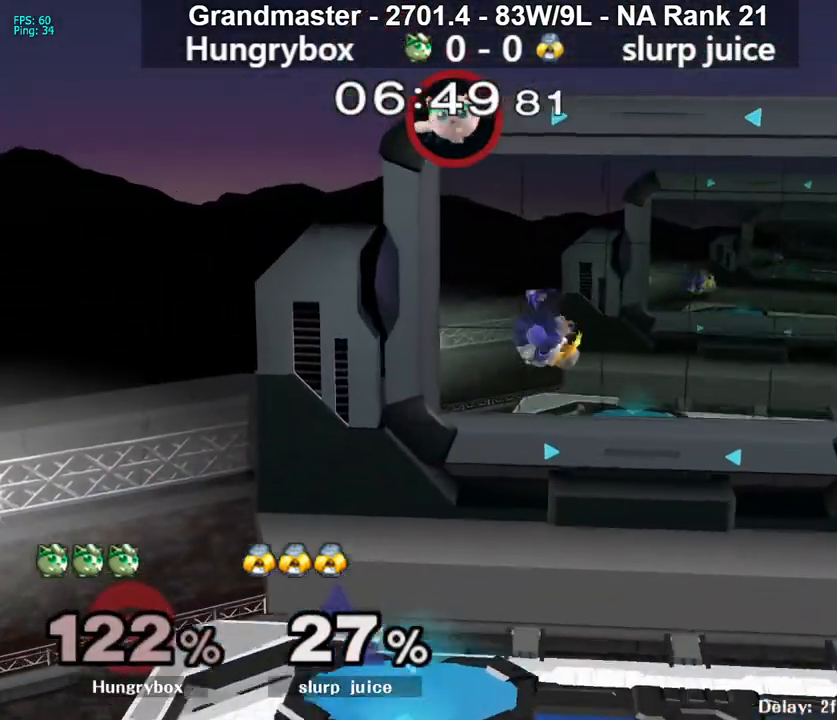
{"buttons": [], "left_stick": "right", "right_stick": "center", "events": [[67, "Z", "down"], [200, "Z", "up"], [383, "left_stick", "down-right"], [483, "left_stick", "right"]]}
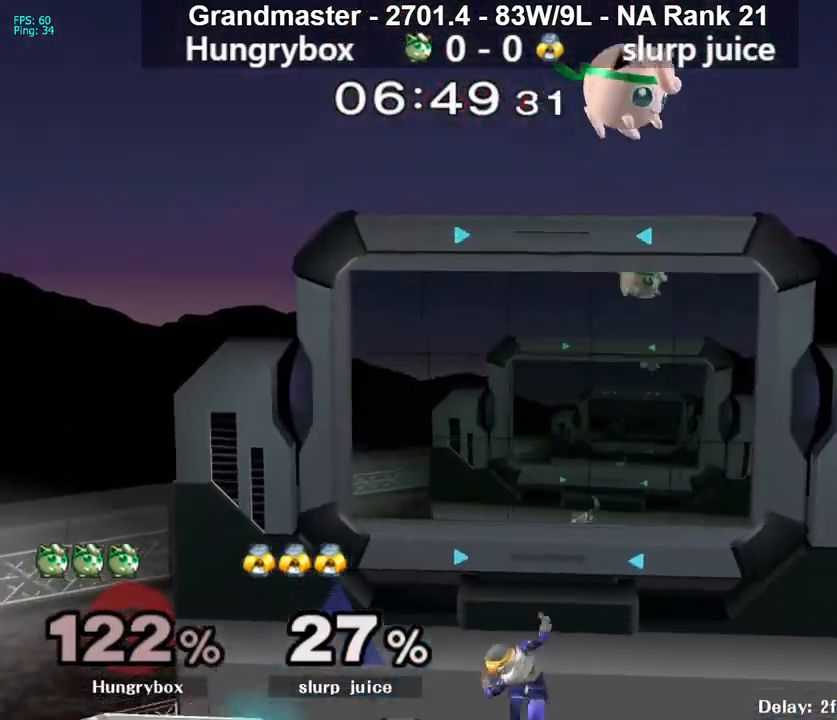
{"buttons": [], "left_stick": "left", "right_stick": "center", "events": [[300, "left_stick", "down"], [350, "left_stick", "left"]]}
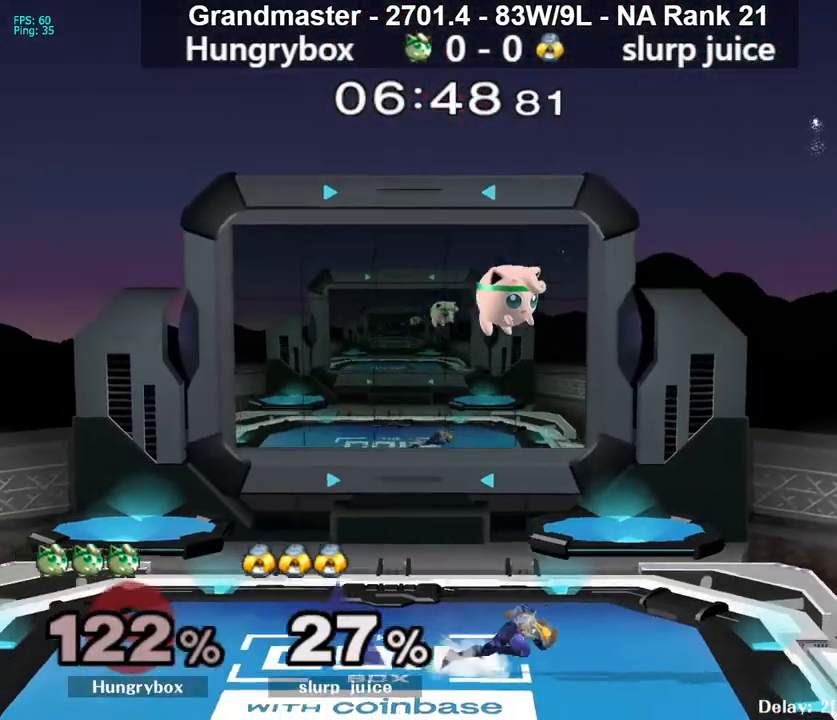
{"buttons": [], "left_stick": "right", "right_stick": "center", "events": [[67, "left_stick", "center"], [100, "Z", "down"], [167, "left_stick", "down-left"], [183, "Z", "up"], [217, "Z", "down"], [250, "left_stick", "right"], [283, "Z", "up"], [350, "Z", "down"], [433, "Z", "up"]]}
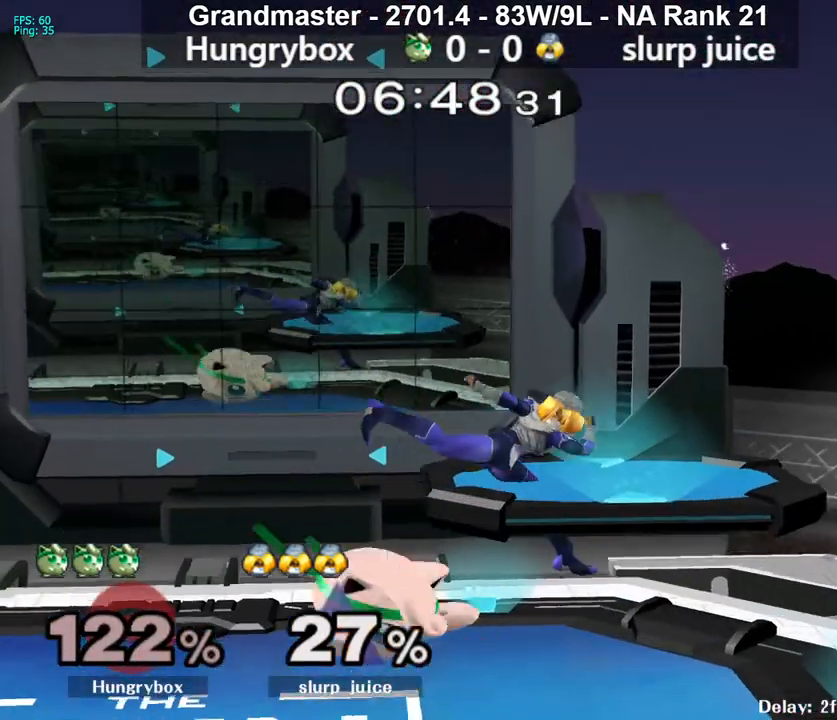
{"buttons": ["R1"], "left_stick": "down-right", "right_stick": "center", "events": [[183, "R1", "down"], [217, "left_stick", "center"], [317, "left_stick", "up"], [367, "R1", "up"], [400, "left_stick", "down-right"], [417, "R1", "down"]]}
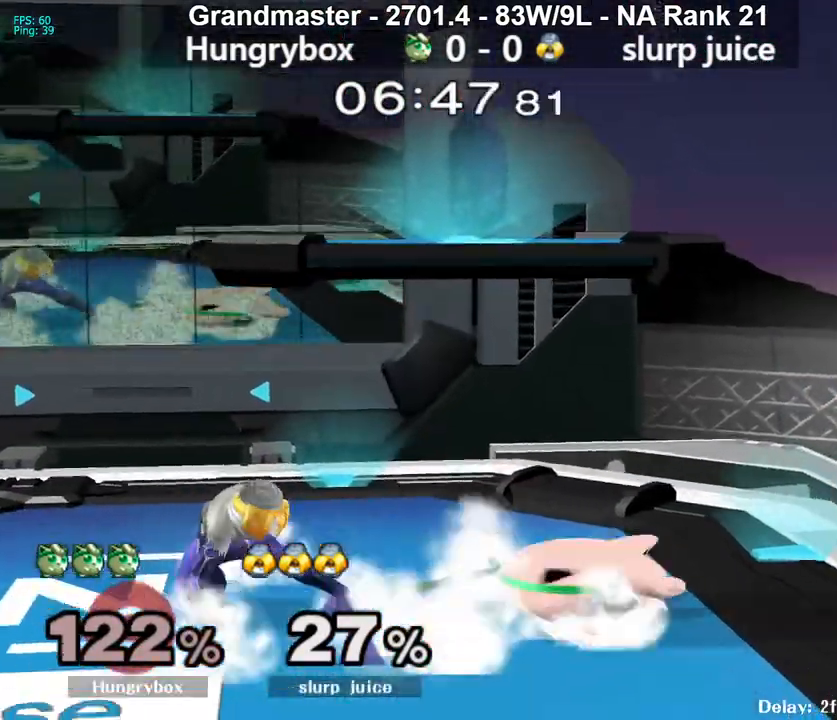
{"buttons": [], "left_stick": "down-left", "right_stick": "center", "events": [[17, "R1", "up"], [117, "right_stick", "left"], [200, "right_stick", "center"], [383, "left_stick", "down-left"]]}
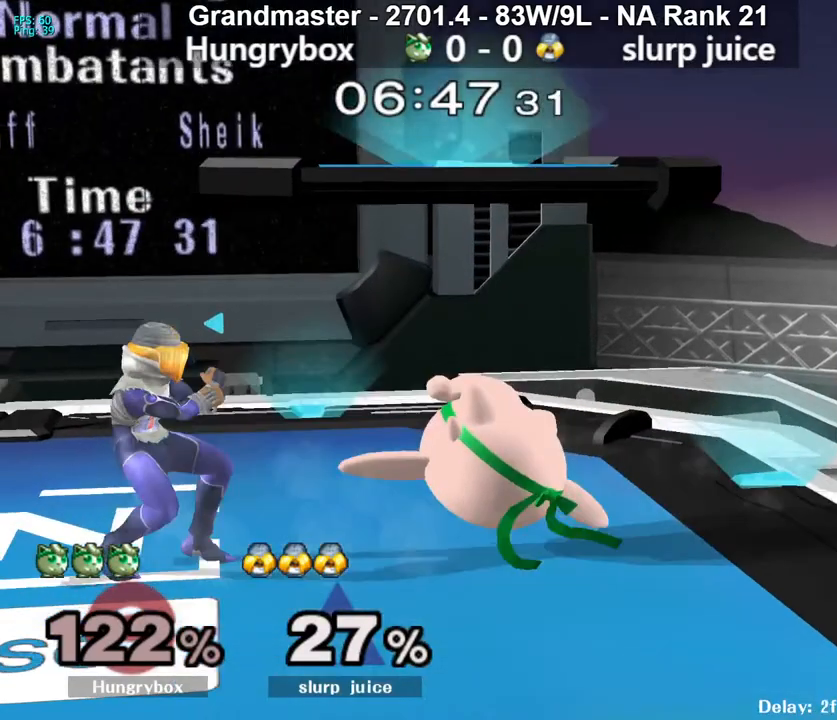
{"buttons": [], "left_stick": "down", "right_stick": "center", "events": [[117, "left_stick", "down"]]}
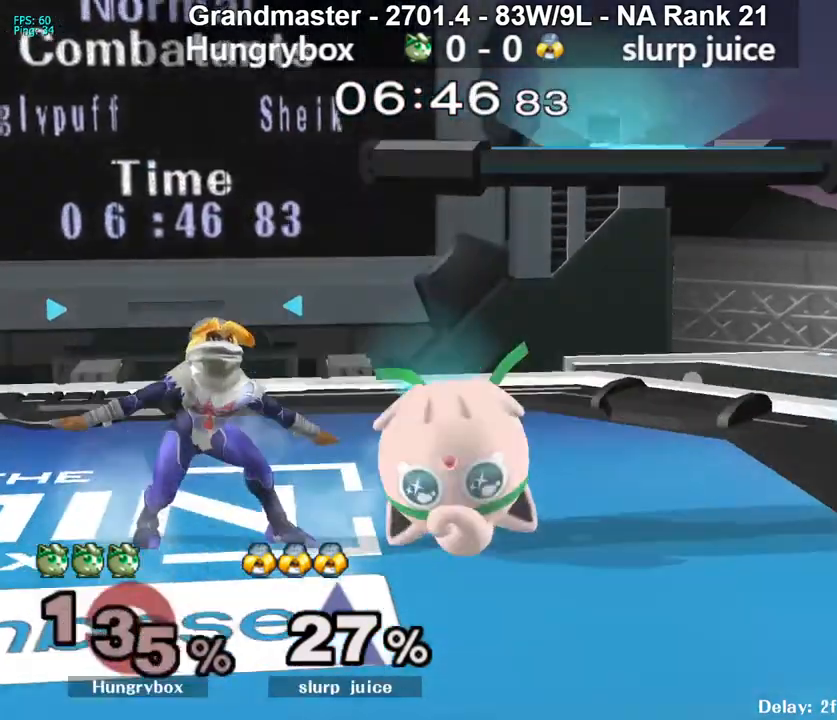
{"buttons": [], "left_stick": "center", "right_stick": "center", "events": [[433, "left_stick", "center"]]}
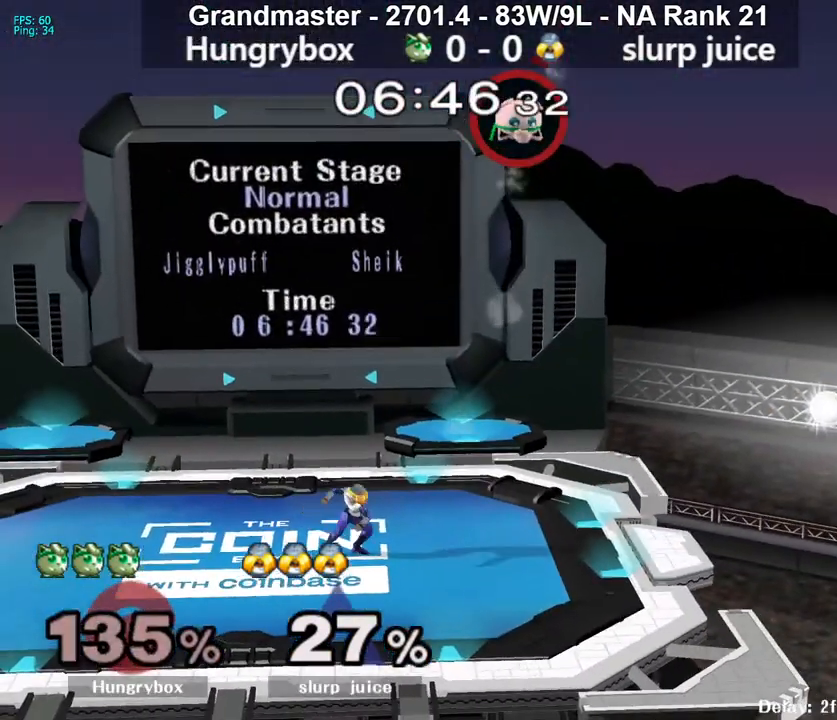
{"buttons": [], "left_stick": "left", "right_stick": "center", "events": [[67, "left_stick", "up-left"], [250, "left_stick", "down-right"], [333, "left_stick", "left"], [417, "left_stick", "down-right"], [467, "left_stick", "left"]]}
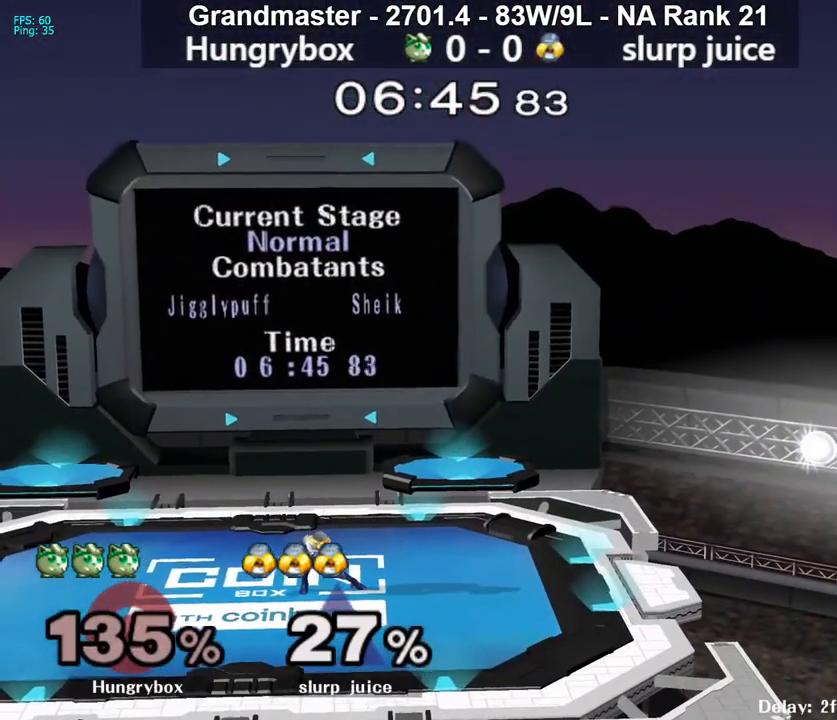
{"buttons": [], "left_stick": "left", "right_stick": "center", "events": [[33, "left_stick", "down-right"], [100, "left_stick", "left"], [167, "left_stick", "down-right"], [233, "left_stick", "left"], [300, "left_stick", "down-right"], [317, "Z", "down"], [367, "left_stick", "left"], [383, "Z", "up"], [433, "Z", "down"], [433, "left_stick", "down-right"], [483, "Z", "up"], [500, "left_stick", "left"]]}
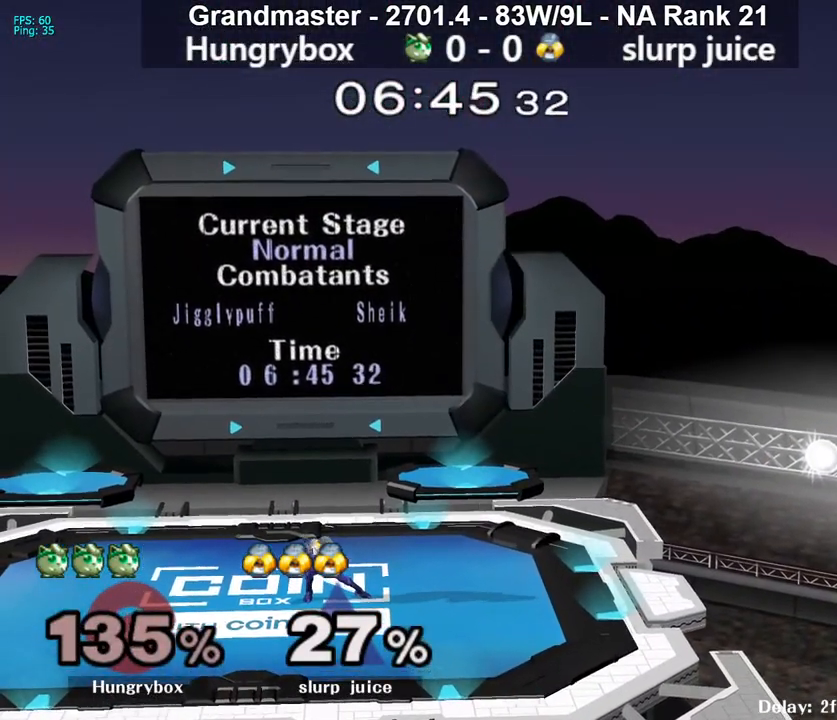
{"buttons": ["Z"], "left_stick": "center", "right_stick": "center", "events": [[83, "left_stick", "up-right"], [133, "Z", "down"], [133, "left_stick", "center"], [183, "Z", "up"], [250, "Z", "down"], [300, "Z", "up"], [350, "Z", "down"]]}
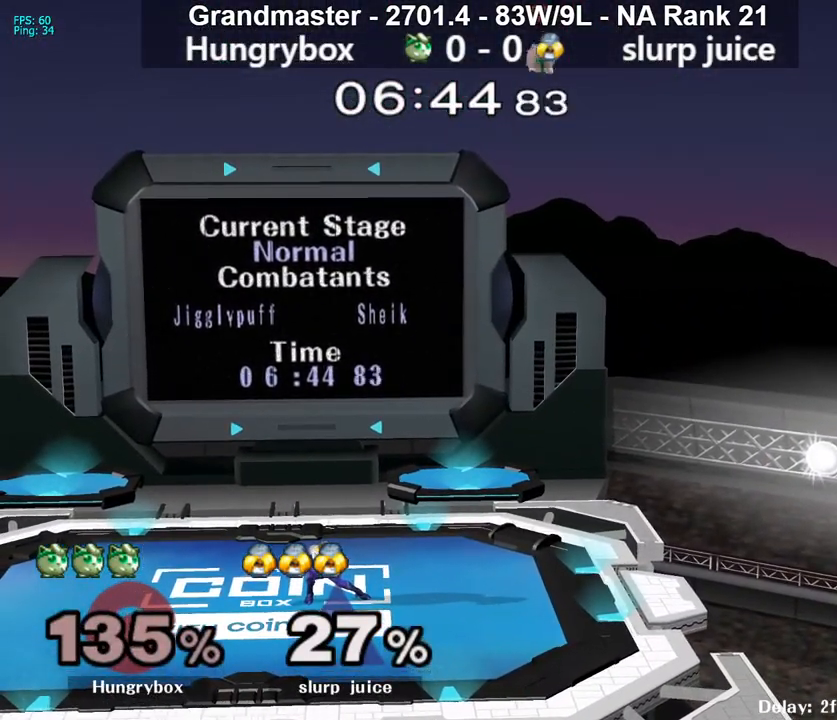
{"buttons": ["Z"], "left_stick": "center", "right_stick": "center", "events": [[117, "Z", "up"], [150, "Z", "down"], [333, "Z", "up"], [383, "Z", "down"], [433, "Z", "up"], [483, "Z", "down"]]}
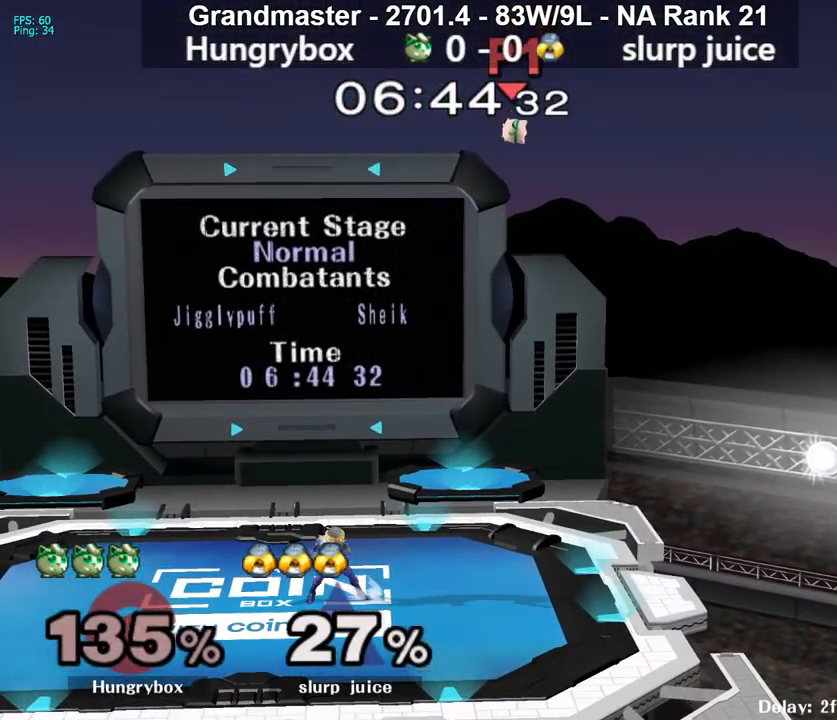
{"buttons": ["Z"], "left_stick": "center", "right_stick": "center", "events": [[33, "Z", "up"], [100, "Z", "down"], [150, "Z", "up"], [217, "Z", "down"], [283, "Z", "up"], [333, "Z", "down"], [383, "Z", "up"], [433, "Z", "down"]]}
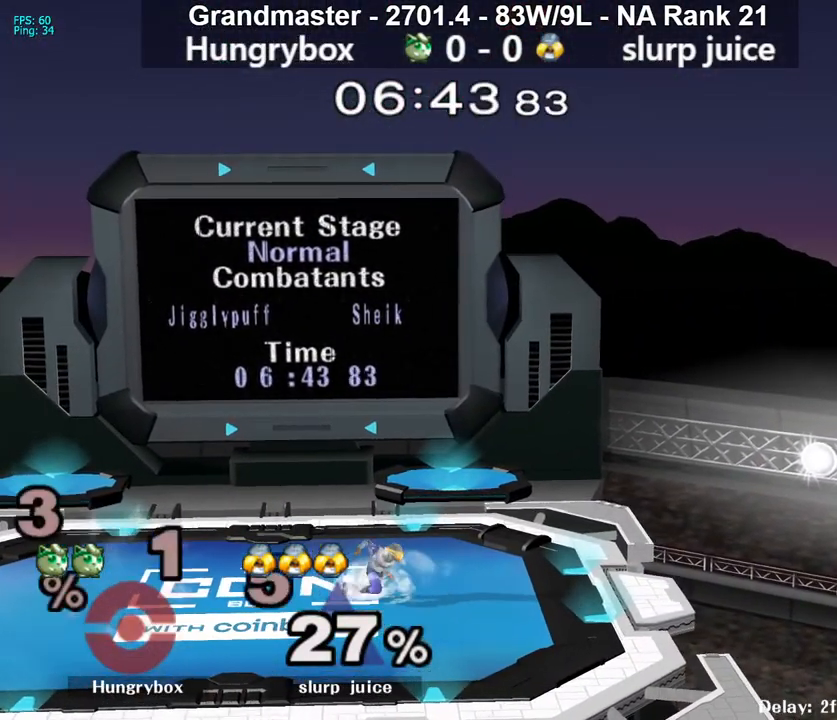
{"buttons": [], "left_stick": "center", "right_stick": "center", "events": [[17, "Z", "up"]]}
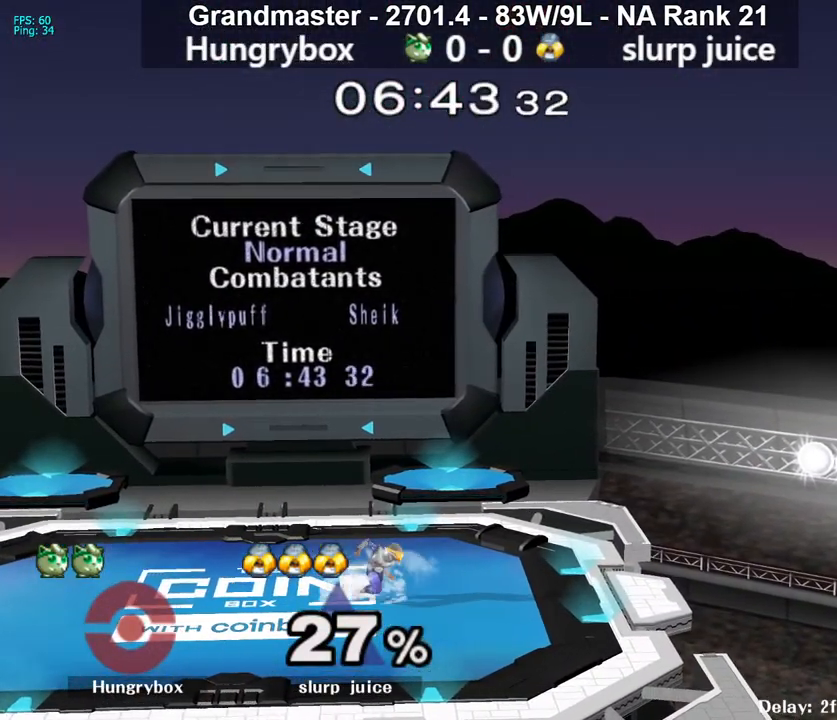
{"buttons": [], "left_stick": "center", "right_stick": "center", "events": []}
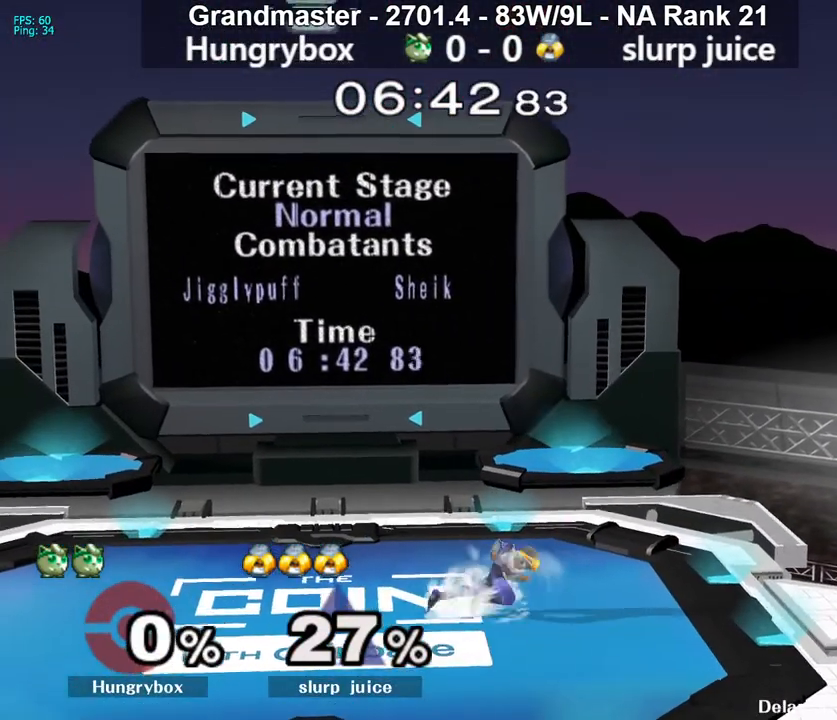
{"buttons": [], "left_stick": "center", "right_stick": "center", "events": []}
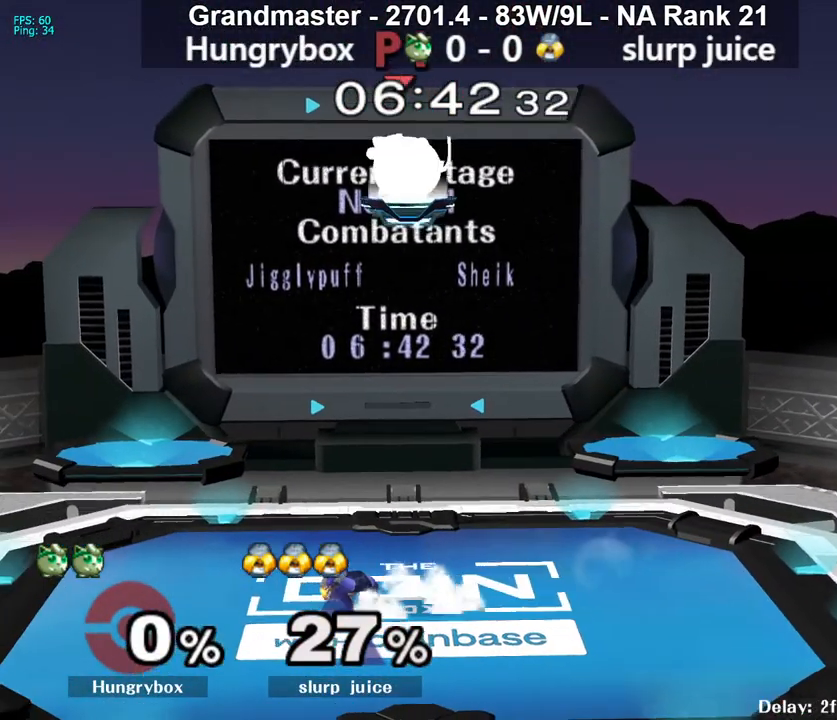
{"buttons": [], "left_stick": "right", "right_stick": "center", "events": [[117, "left_stick", "down"], [183, "left_stick", "down-left"], [450, "left_stick", "right"]]}
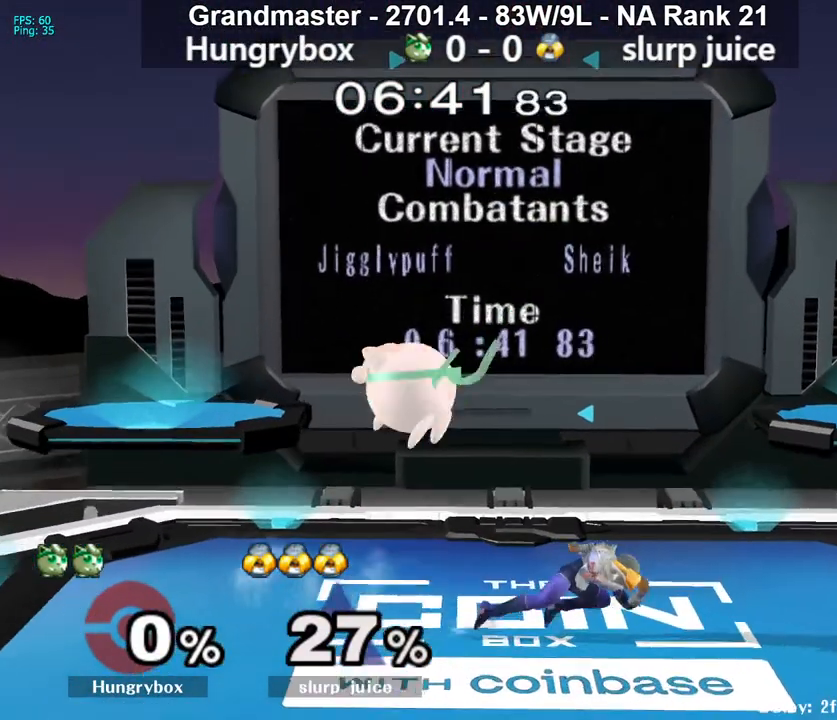
{"buttons": [], "left_stick": "up", "right_stick": "center", "events": [[17, "Z", "down"], [100, "Z", "up"], [150, "Z", "down"], [200, "Z", "up"], [233, "Z", "down"], [333, "Z", "up"], [367, "left_stick", "center"], [450, "left_stick", "up"]]}
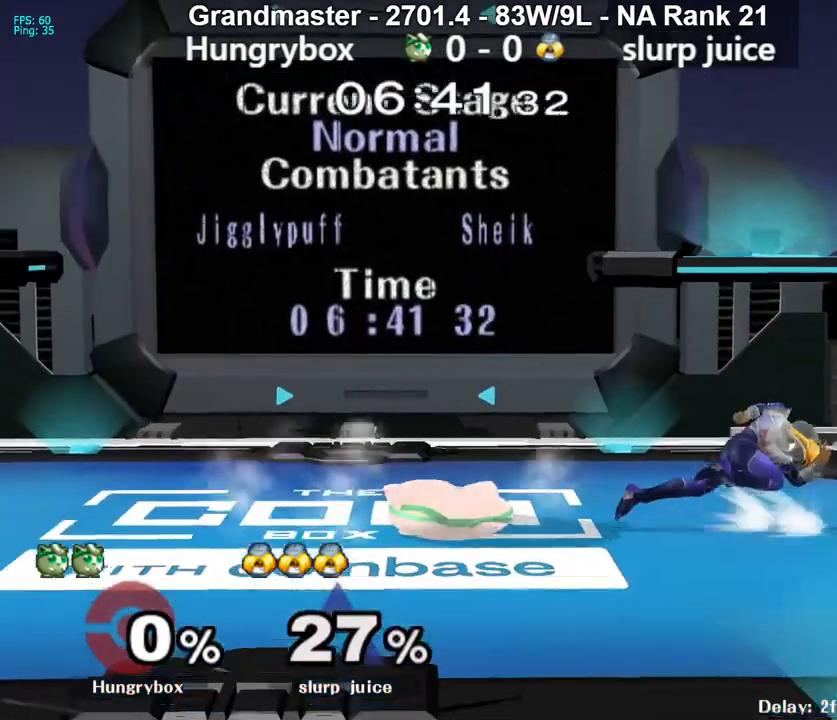
{"buttons": ["Z"], "left_stick": "right", "right_stick": "center", "events": [[17, "left_stick", "right"], [267, "right_stick", "right"], [283, "Z", "down"], [350, "right_stick", "center"], [367, "Z", "up"], [417, "Z", "down"], [483, "Z", "up"], [500, "Z", "down"]]}
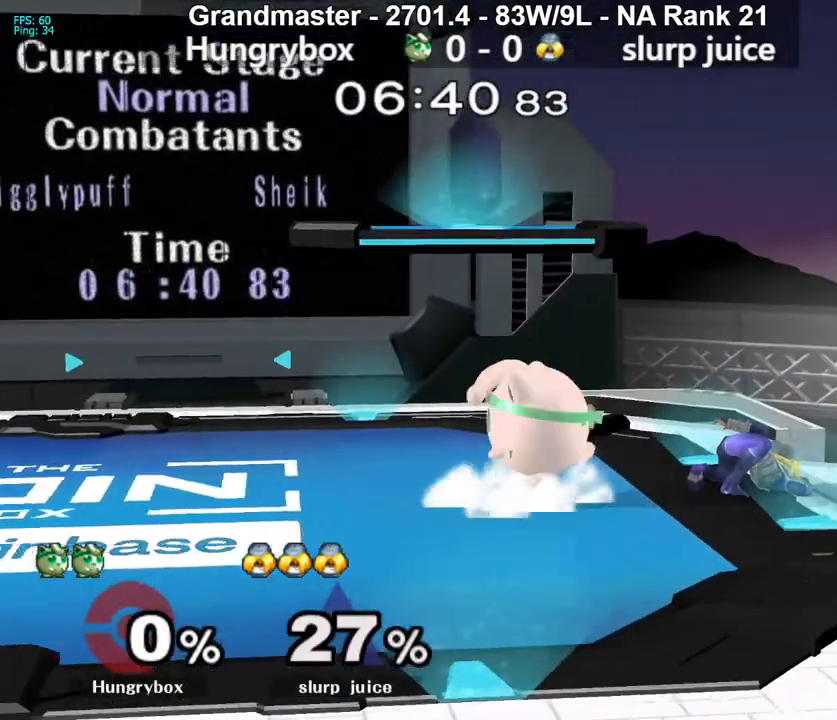
{"buttons": [], "left_stick": "left", "right_stick": "center", "events": [[50, "left_stick", "center"], [100, "Z", "up"], [167, "left_stick", "up-right"], [250, "right_stick", "right"], [267, "Z", "down"], [300, "left_stick", "left"], [367, "Z", "up"], [367, "right_stick", "center"]]}
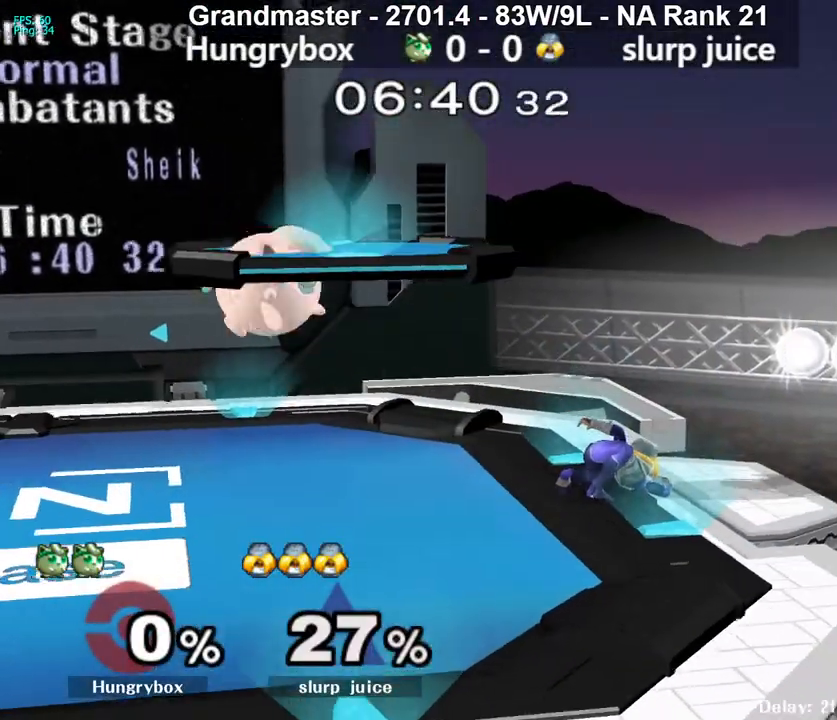
{"buttons": ["Z"], "left_stick": "down-left", "right_stick": "center", "events": [[67, "left_stick", "right"], [267, "right_stick", "right"], [283, "Z", "down"], [317, "right_stick", "center"], [367, "Z", "up"], [367, "left_stick", "down"], [400, "Z", "down"], [417, "left_stick", "down-left"], [467, "Z", "up"], [500, "Z", "down"]]}
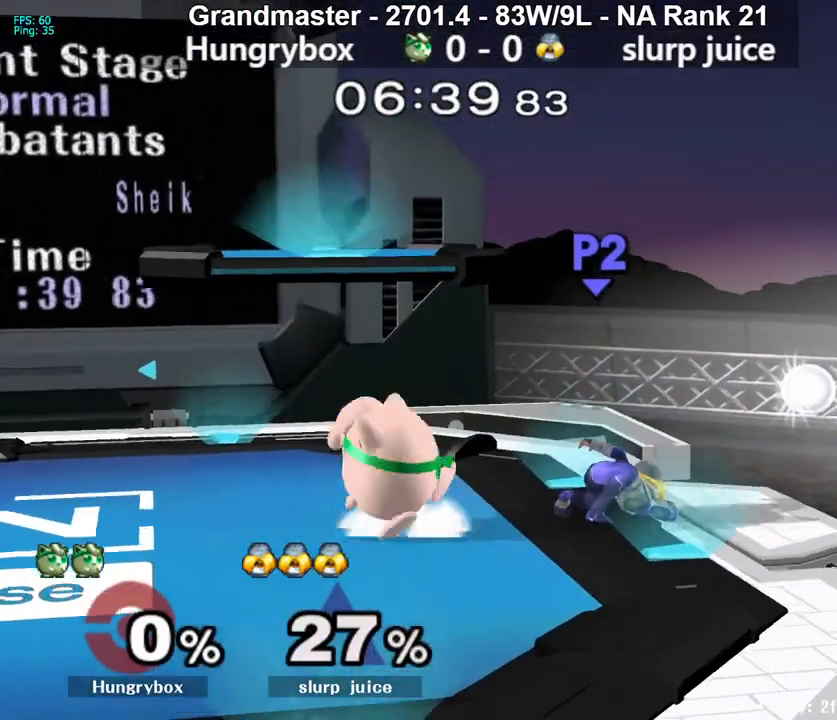
{"buttons": [], "left_stick": "down", "right_stick": "center", "events": [[100, "Z", "up"], [133, "left_stick", "down"]]}
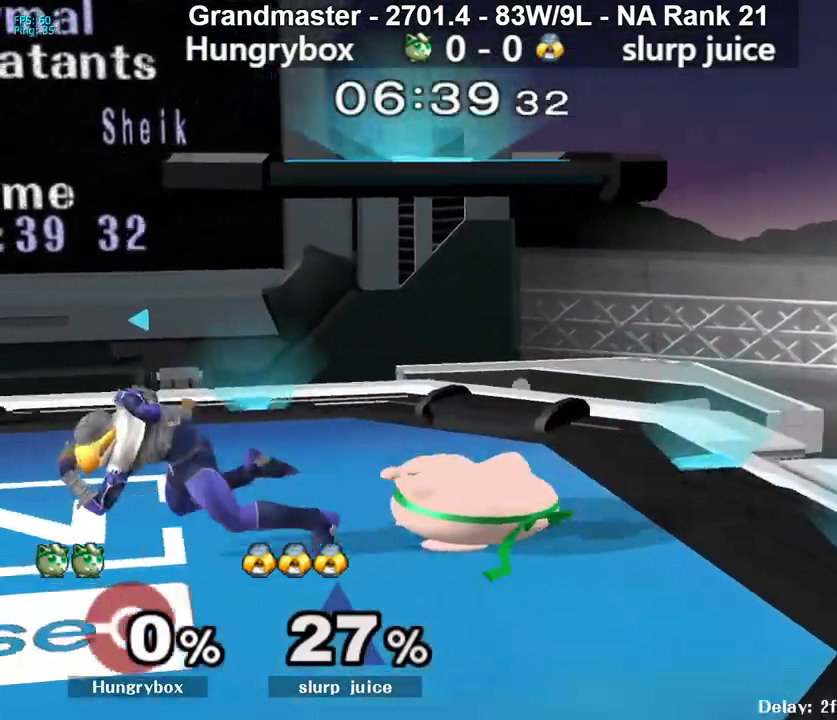
{"buttons": [], "left_stick": "down", "right_stick": "center", "events": []}
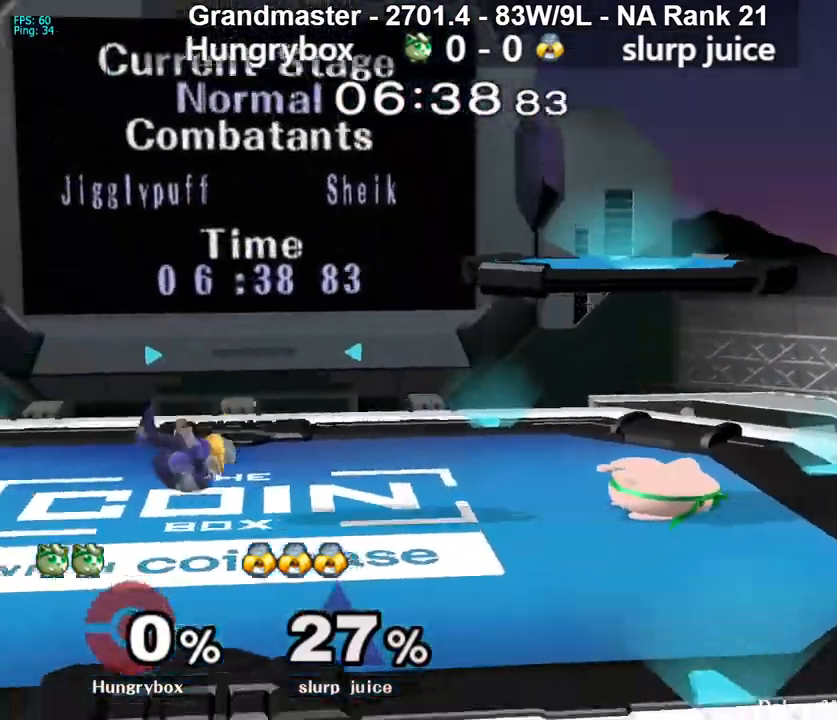
{"buttons": ["R1"], "left_stick": "down-left", "right_stick": "center", "events": [[33, "left_stick", "right"], [83, "left_stick", "up"], [183, "left_stick", "left"], [267, "left_stick", "right"], [333, "left_stick", "up"], [400, "left_stick", "down-left"], [450, "R1", "down"]]}
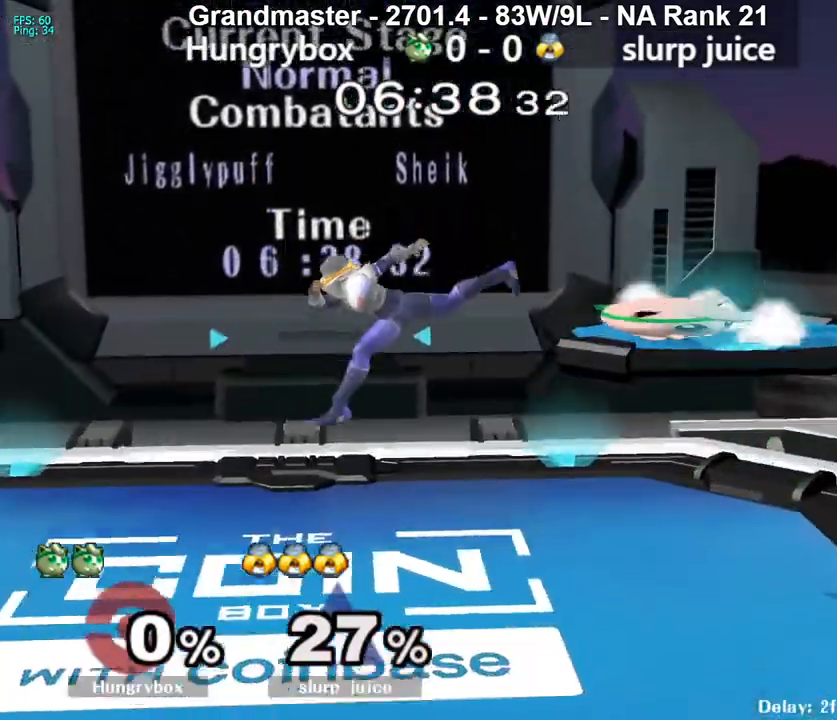
{"buttons": ["R1"], "left_stick": "down", "right_stick": "center", "events": [[17, "left_stick", "down"], [350, "R1", "up"], [367, "left_stick", "up-right"], [467, "left_stick", "down"], [500, "R1", "down"]]}